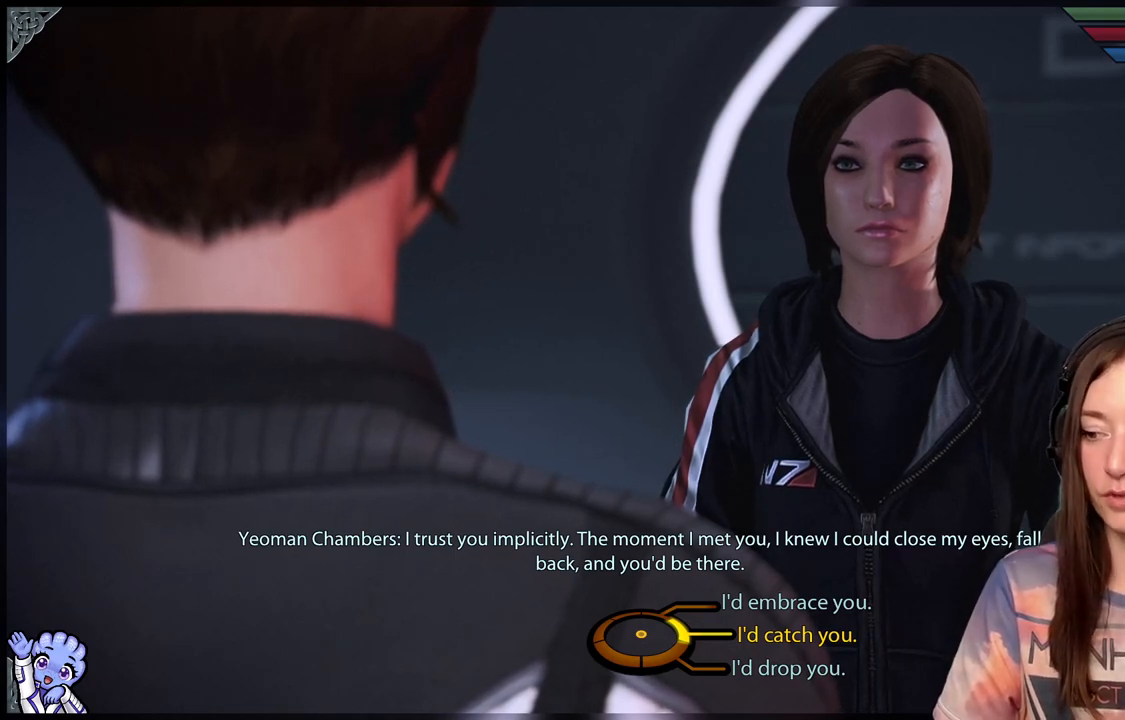
Gameplay with a controller (Xbox layout); each line is a JSON object with the inputs held at the frame after it. "events" lists button and stick changes between this image and that frame as [ms after this image, input, new state], when the widget could be followed in between. Not read: R2.
{"buttons": [], "left_stick": "up-right", "right_stick": "center", "events": [[350, "left_stick", "up-right"]]}
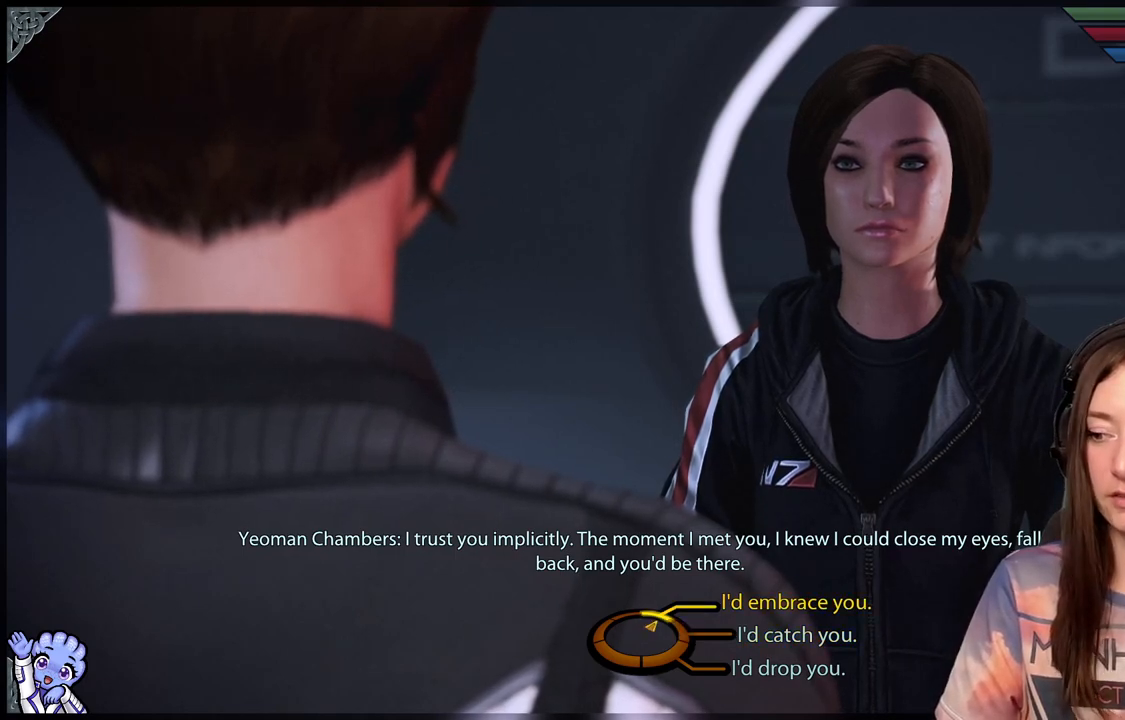
{"buttons": [], "left_stick": "up-right", "right_stick": "center", "events": []}
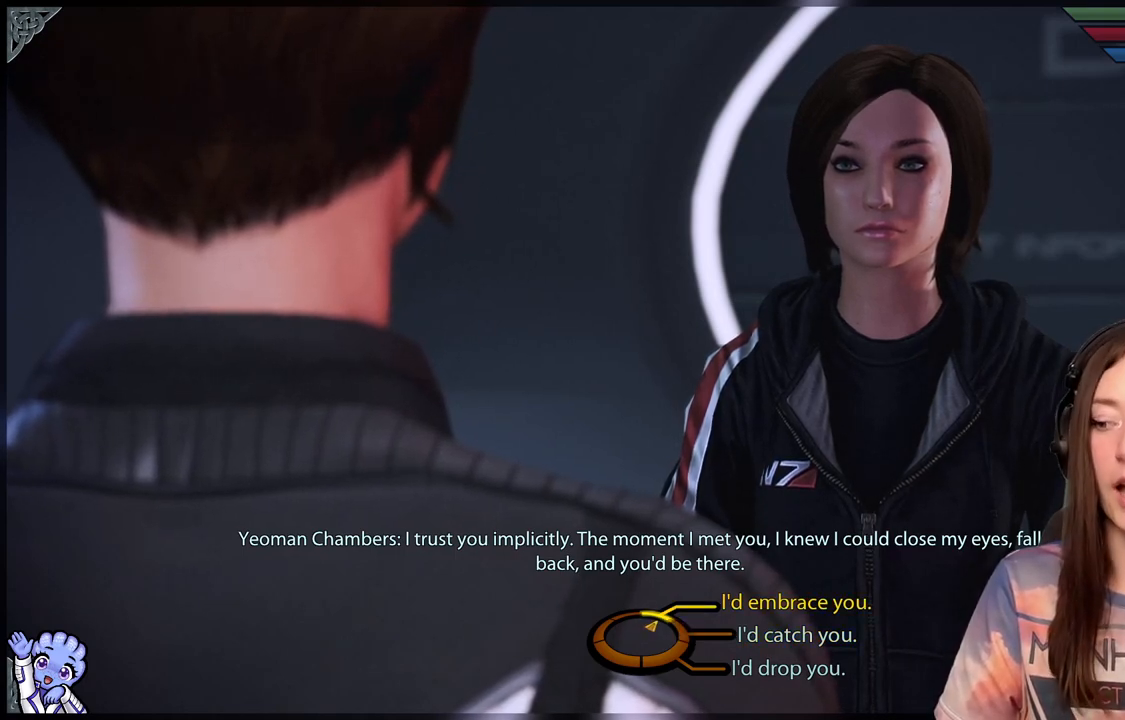
{"buttons": [], "left_stick": "up-right", "right_stick": "center", "events": []}
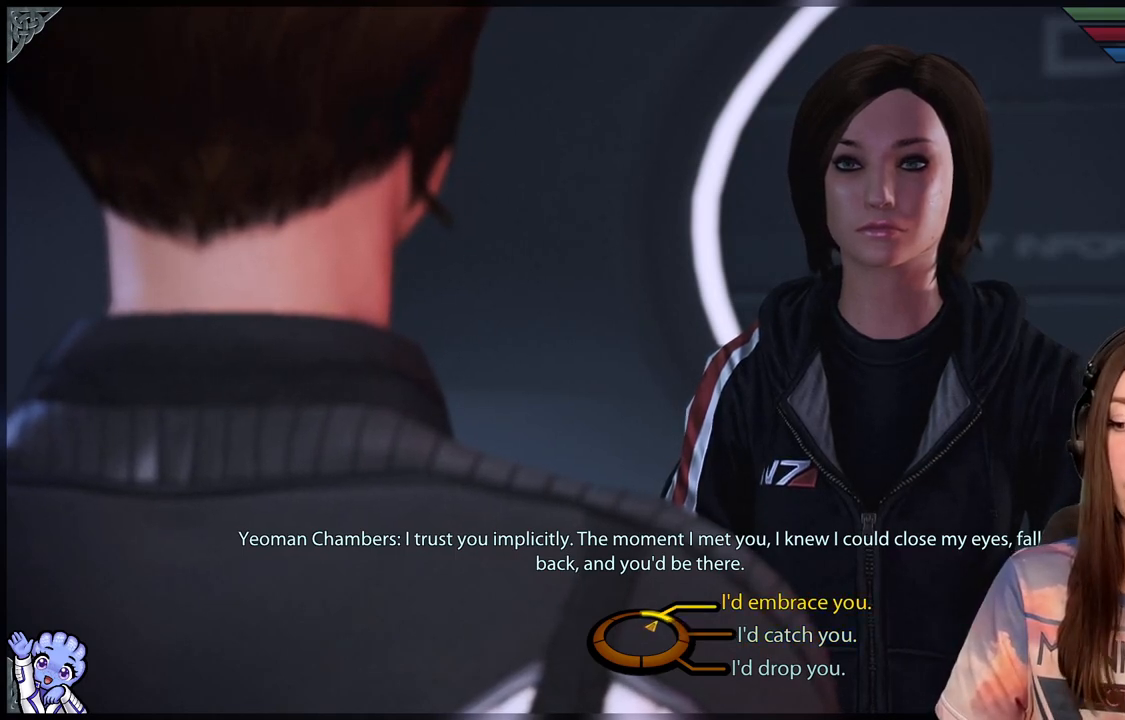
{"buttons": [], "left_stick": "right", "right_stick": "center", "events": [[333, "left_stick", "right"]]}
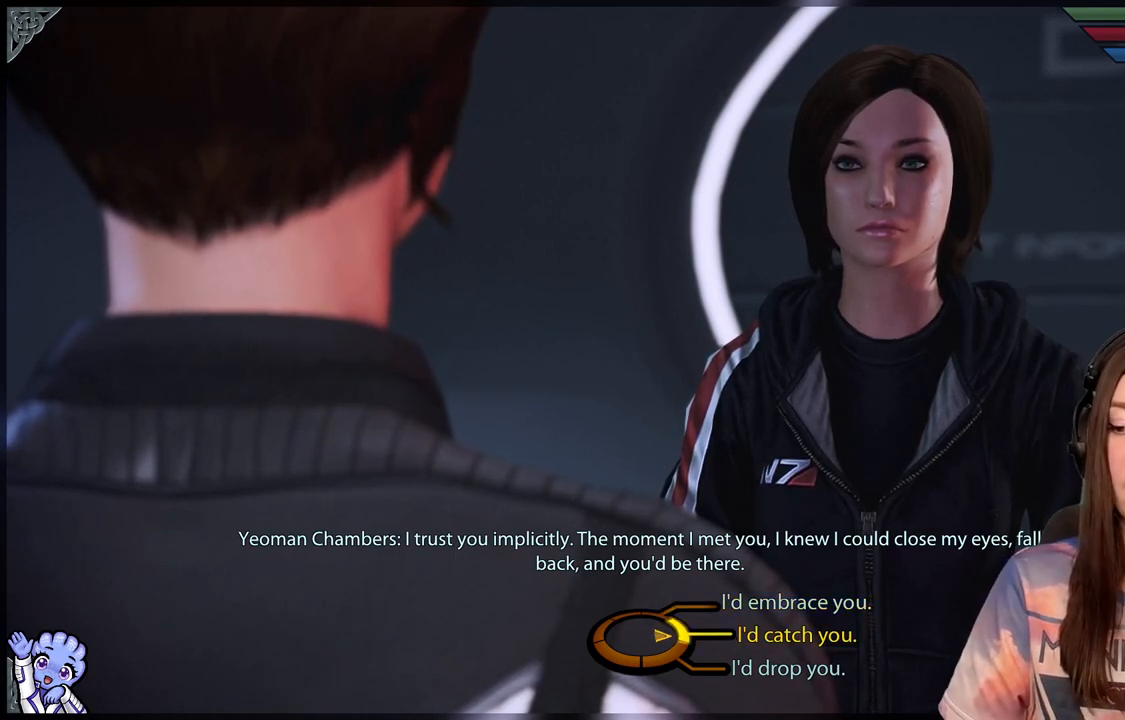
{"buttons": [], "left_stick": "down-right", "right_stick": "center", "events": [[433, "left_stick", "down-right"]]}
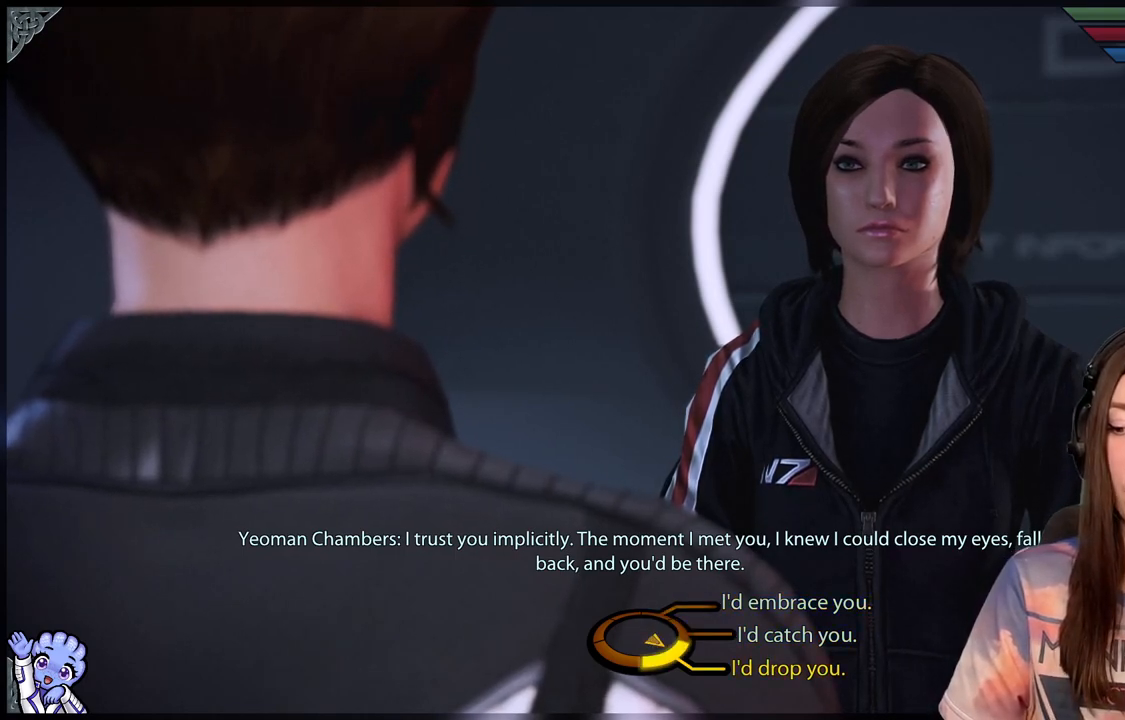
{"buttons": [], "left_stick": "down-right", "right_stick": "center", "events": []}
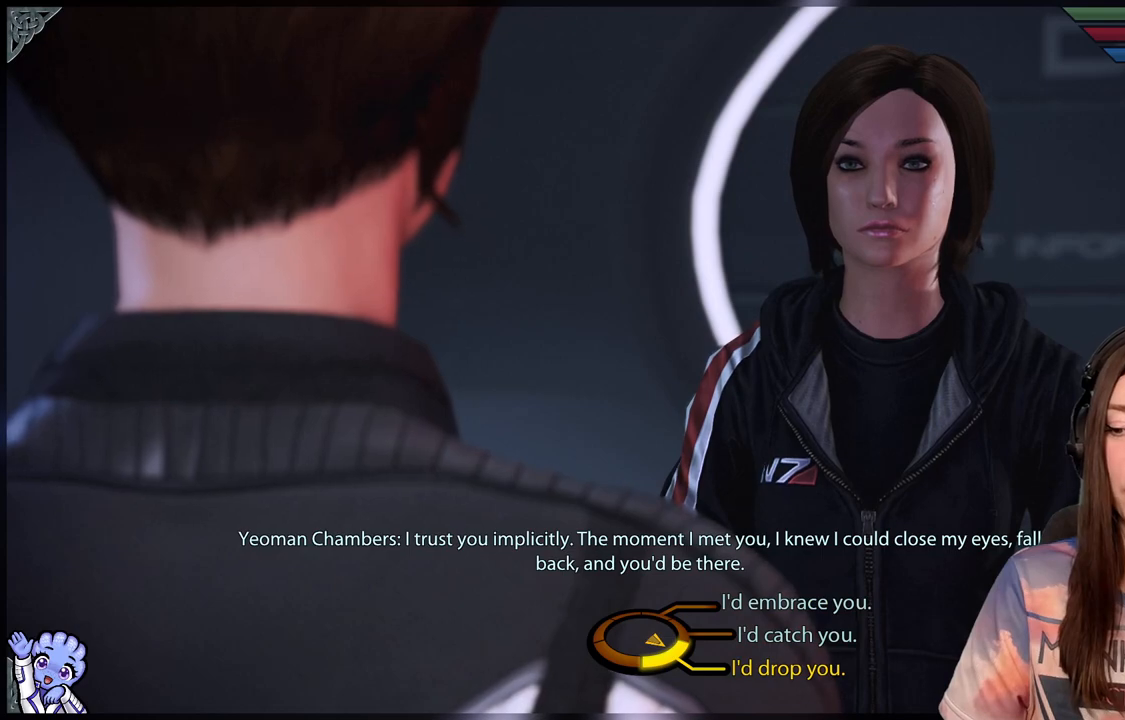
{"buttons": [], "left_stick": "down-right", "right_stick": "center", "events": []}
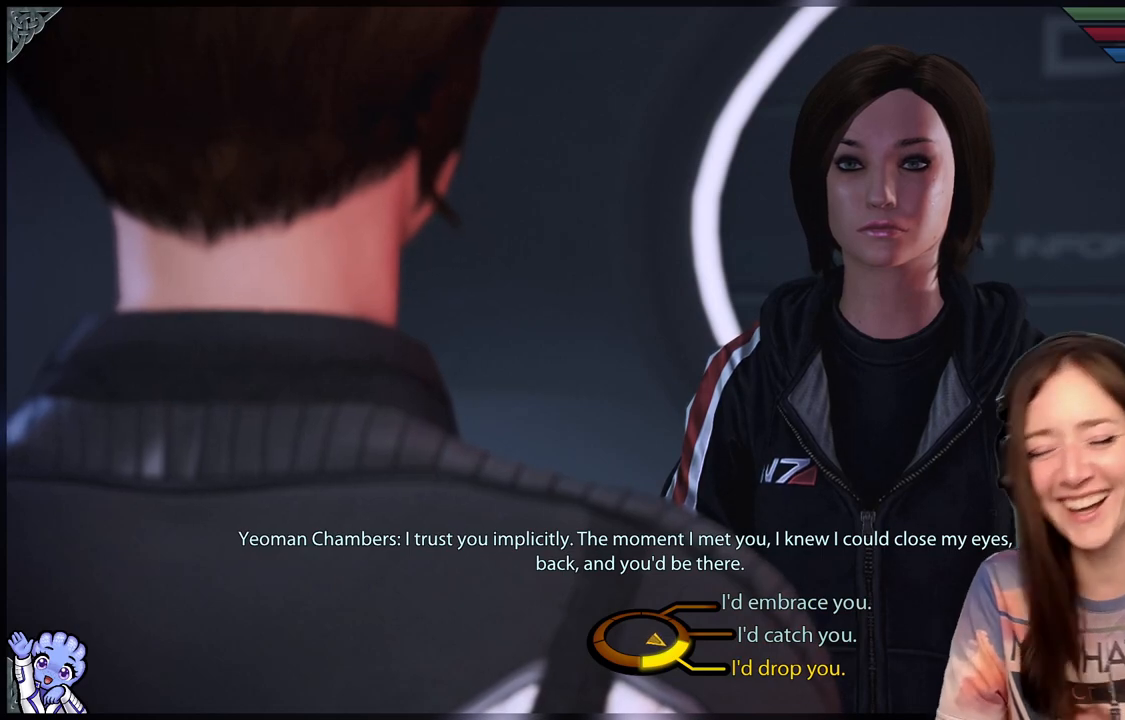
{"buttons": [], "left_stick": "down-right", "right_stick": "center", "events": []}
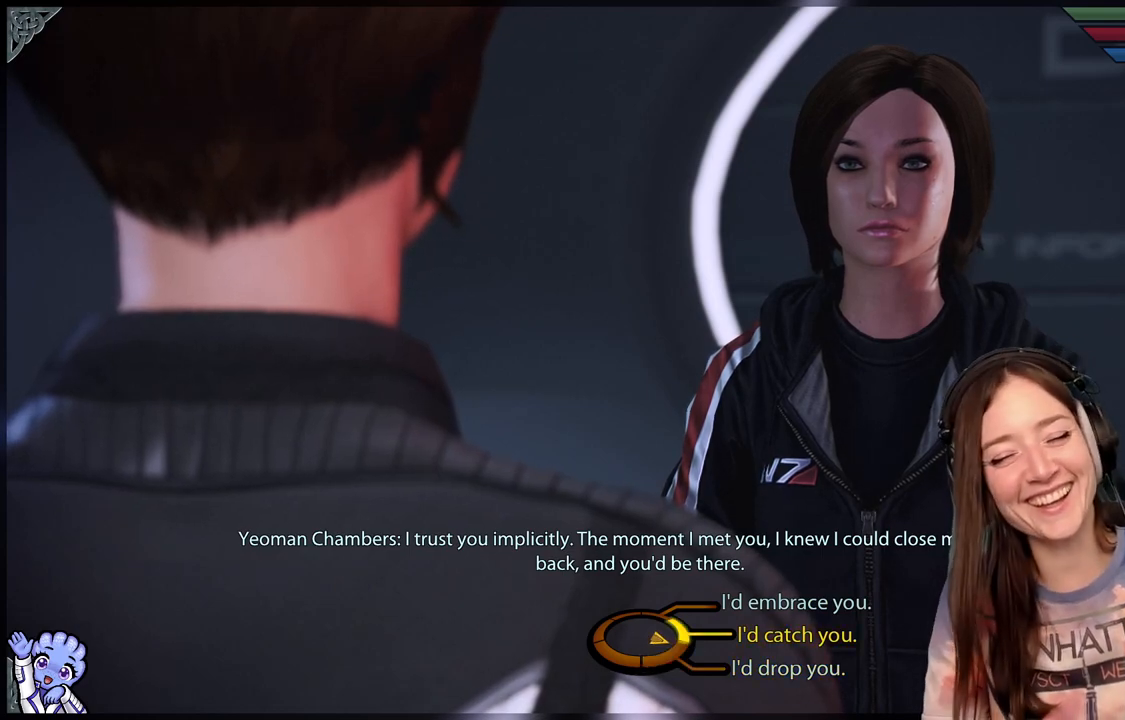
{"buttons": [], "left_stick": "center", "right_stick": "center", "events": [[267, "left_stick", "center"]]}
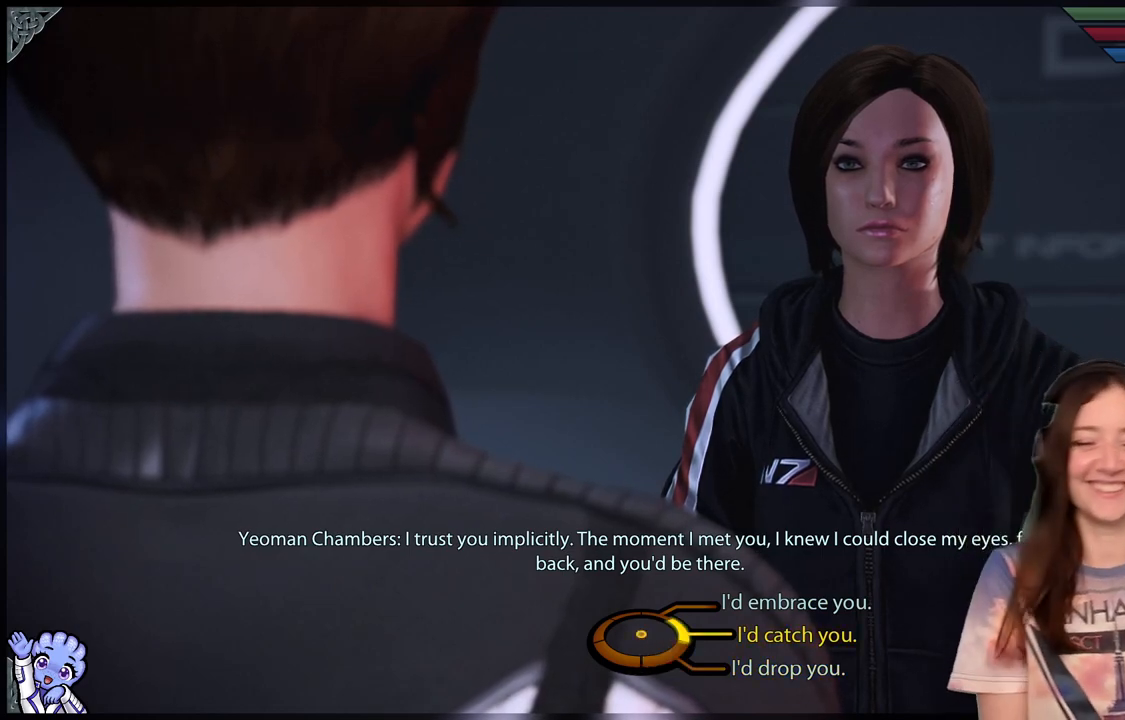
{"buttons": [], "left_stick": "center", "right_stick": "center", "events": []}
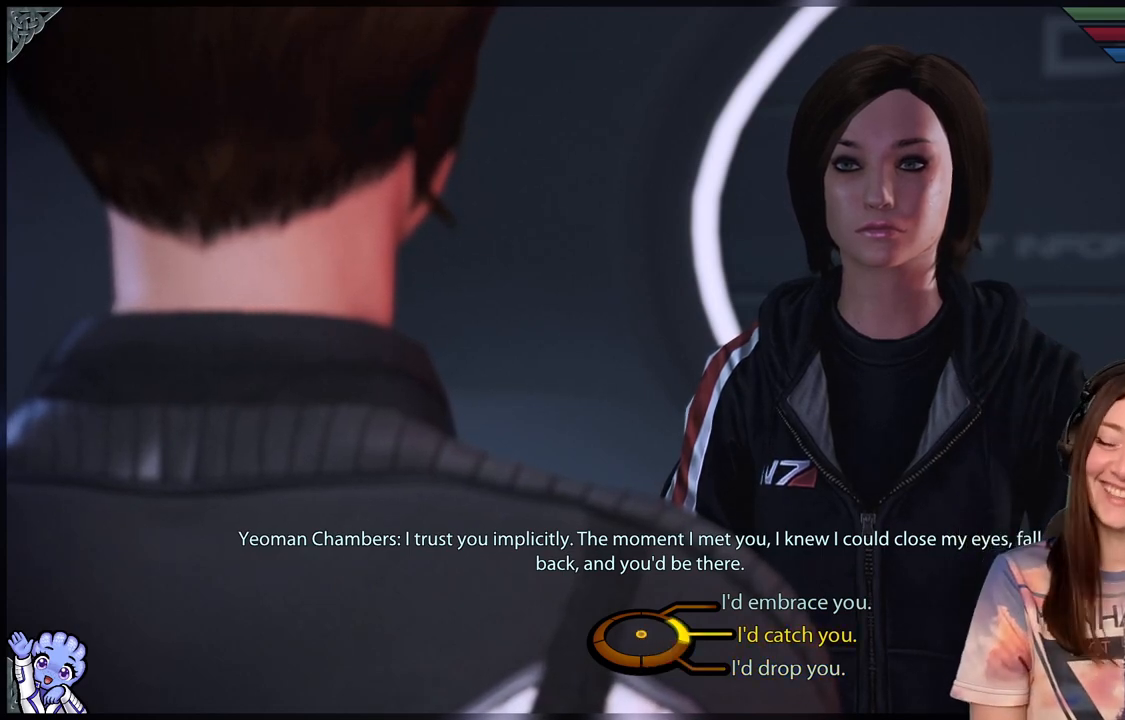
{"buttons": [], "left_stick": "down-right", "right_stick": "center", "events": [[133, "left_stick", "down"], [350, "left_stick", "down-right"]]}
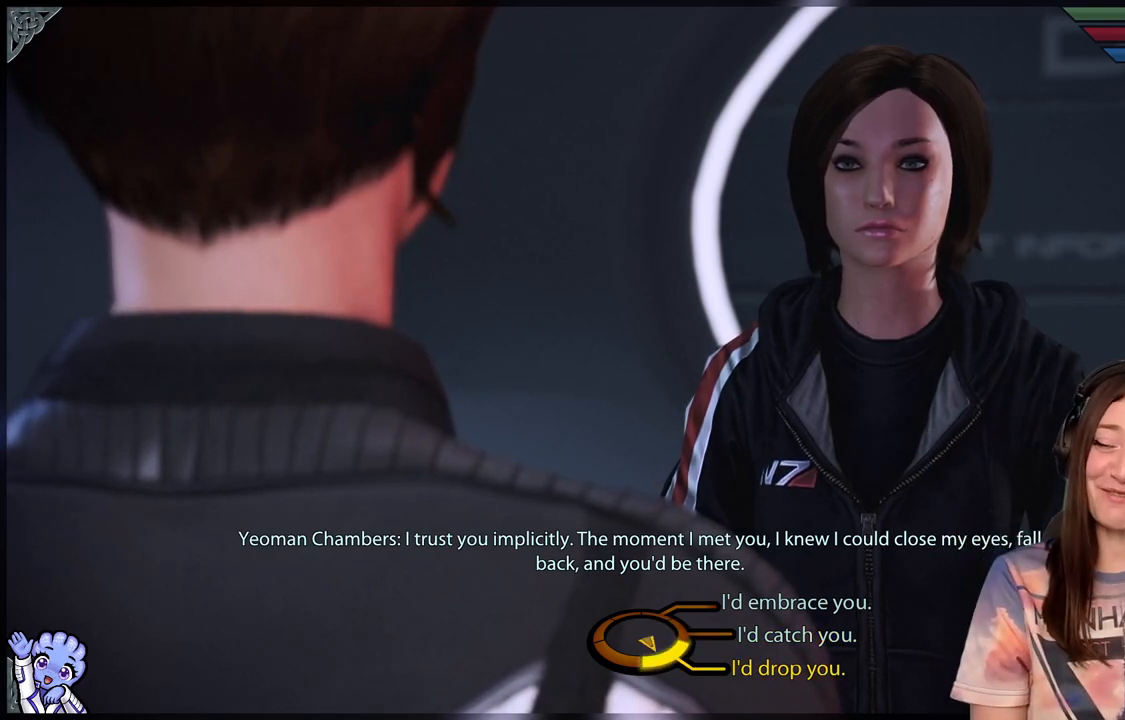
{"buttons": [], "left_stick": "down-right", "right_stick": "center", "events": []}
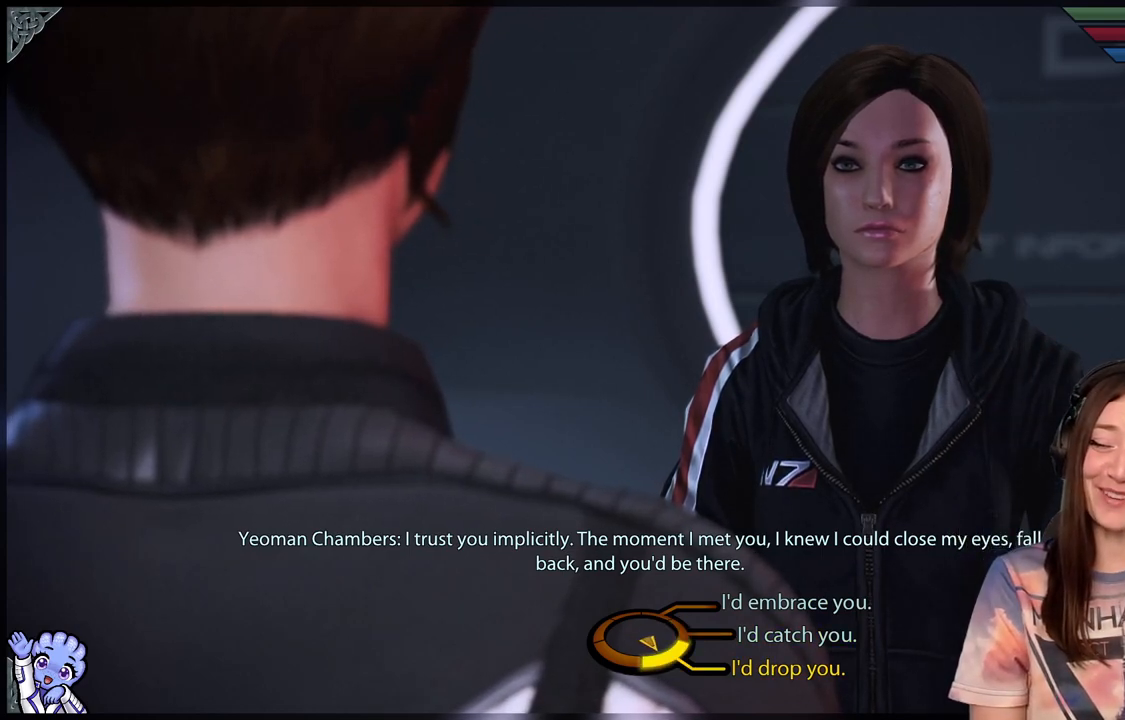
{"buttons": [], "left_stick": "down-right", "right_stick": "center", "events": []}
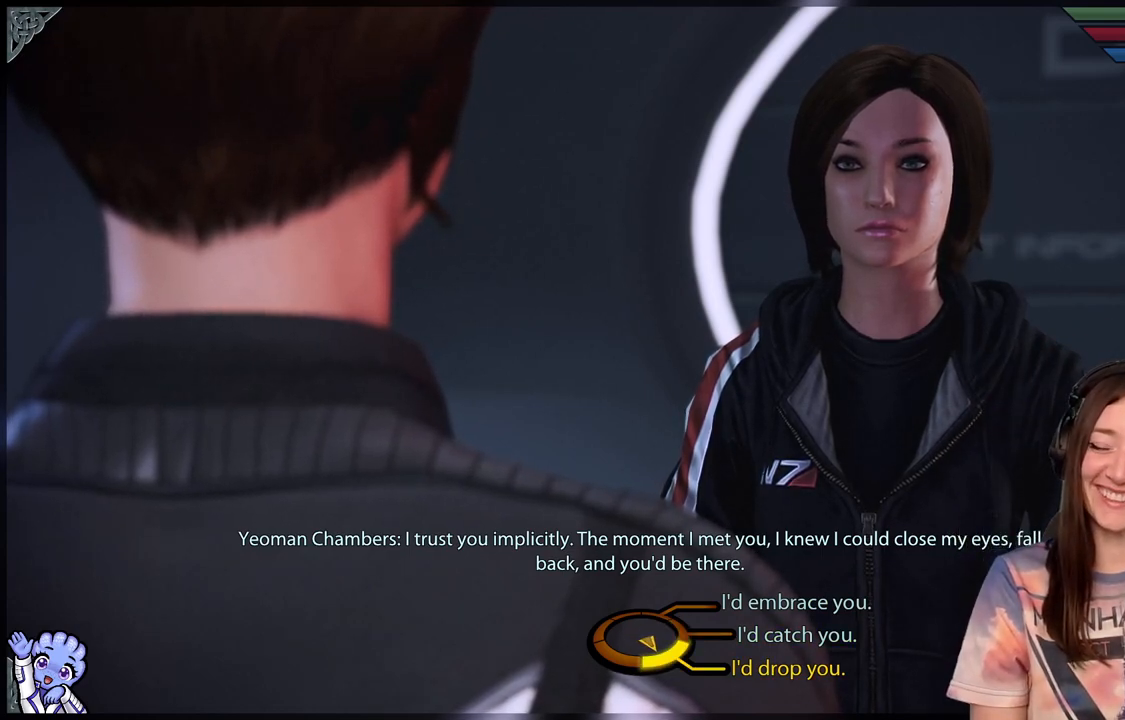
{"buttons": [], "left_stick": "down-right", "right_stick": "center", "events": []}
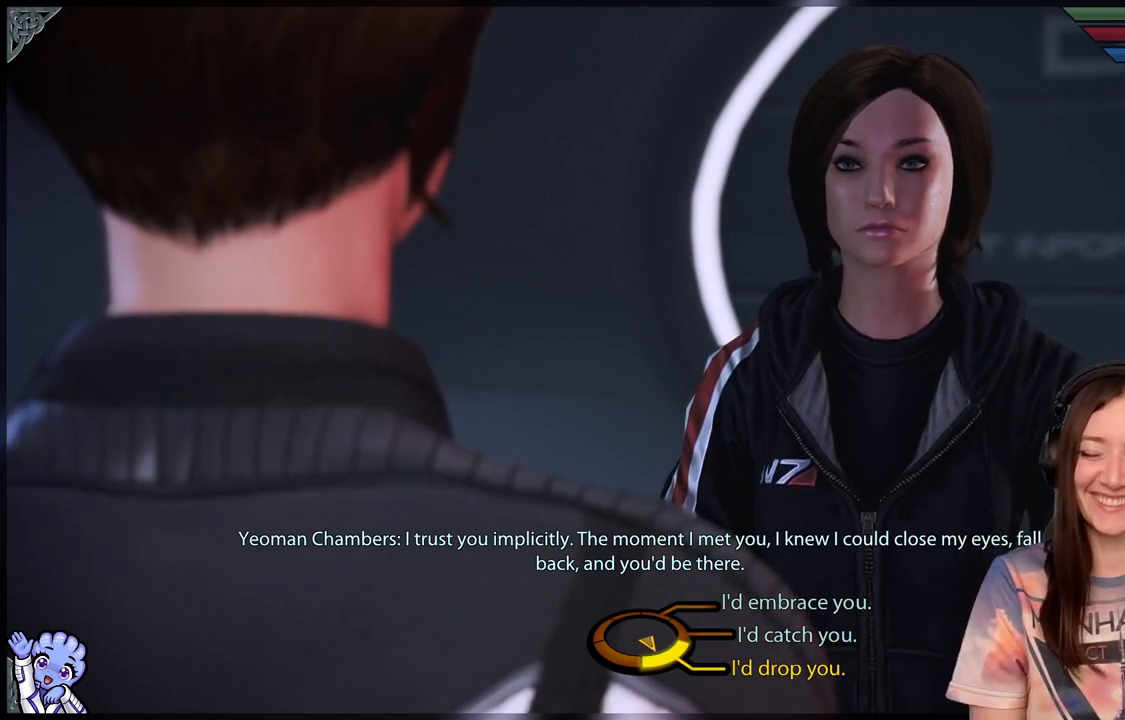
{"buttons": [], "left_stick": "down-right", "right_stick": "center", "events": []}
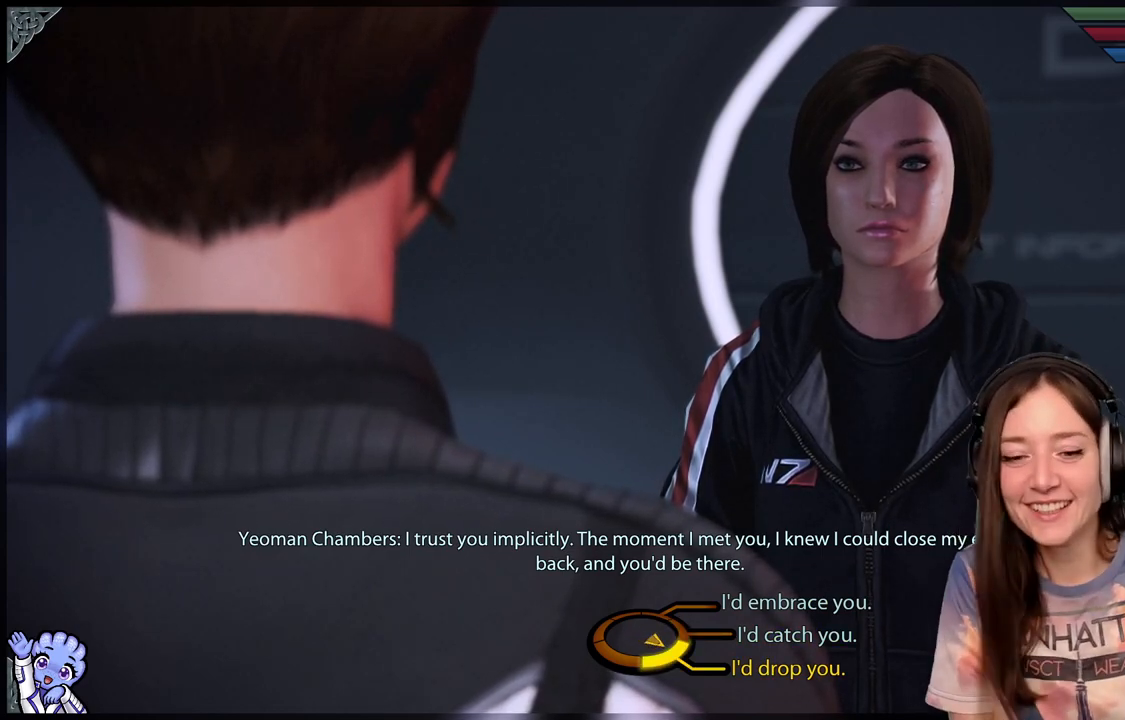
{"buttons": [], "left_stick": "up-right", "right_stick": "center", "events": [[50, "left_stick", "right"], [150, "left_stick", "up-right"]]}
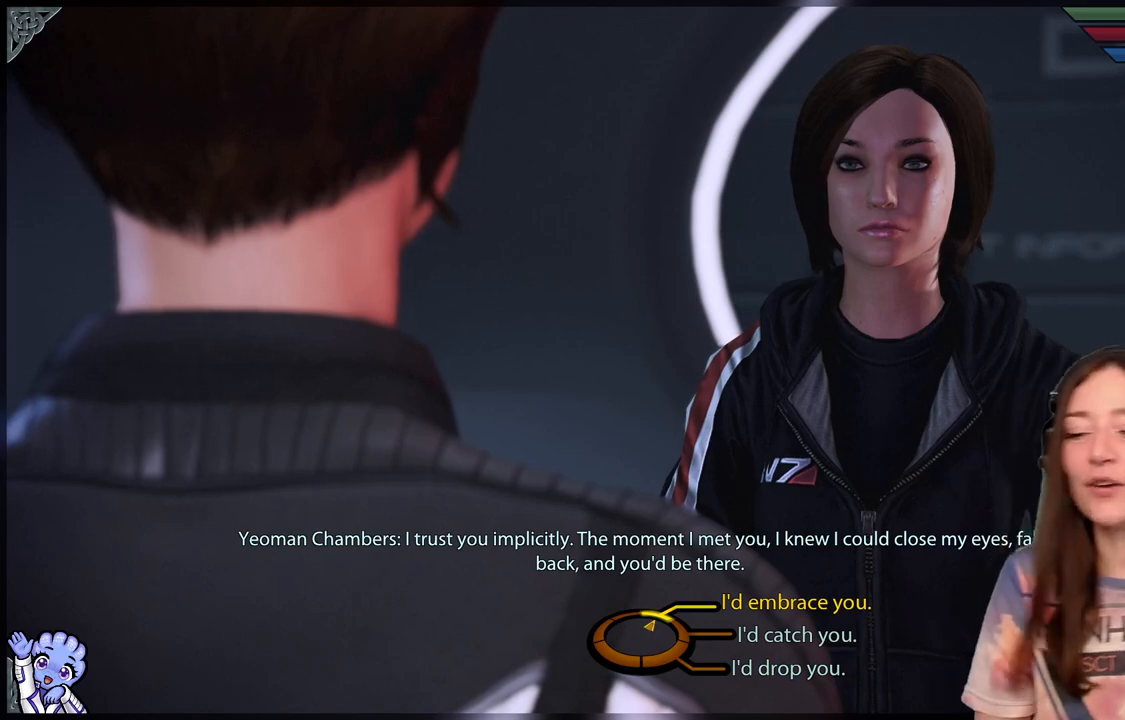
{"buttons": [], "left_stick": "up-right", "right_stick": "center", "events": []}
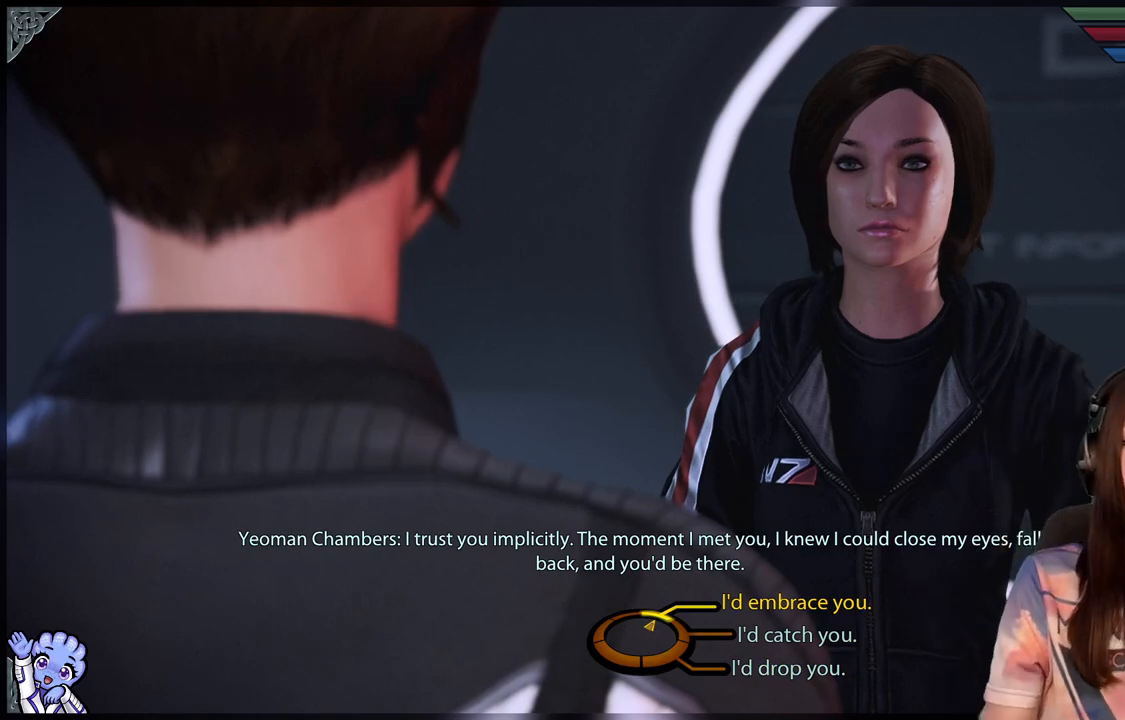
{"buttons": [], "left_stick": "up-right", "right_stick": "center", "events": []}
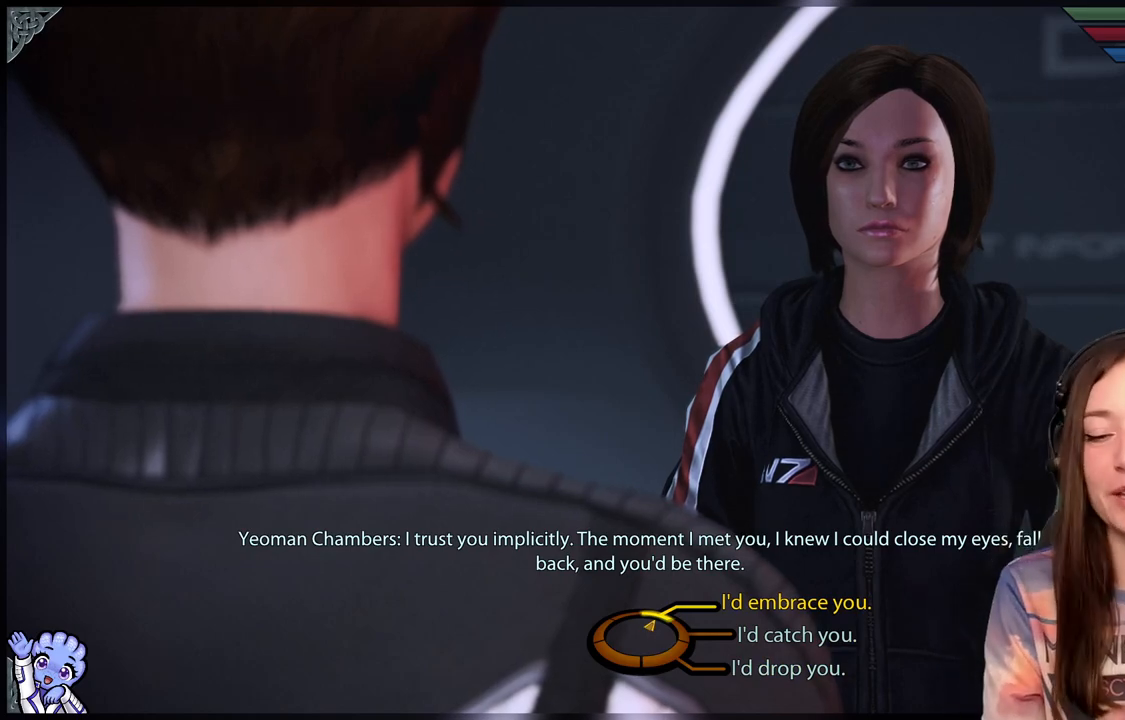
{"buttons": [], "left_stick": "up-right", "right_stick": "center", "events": []}
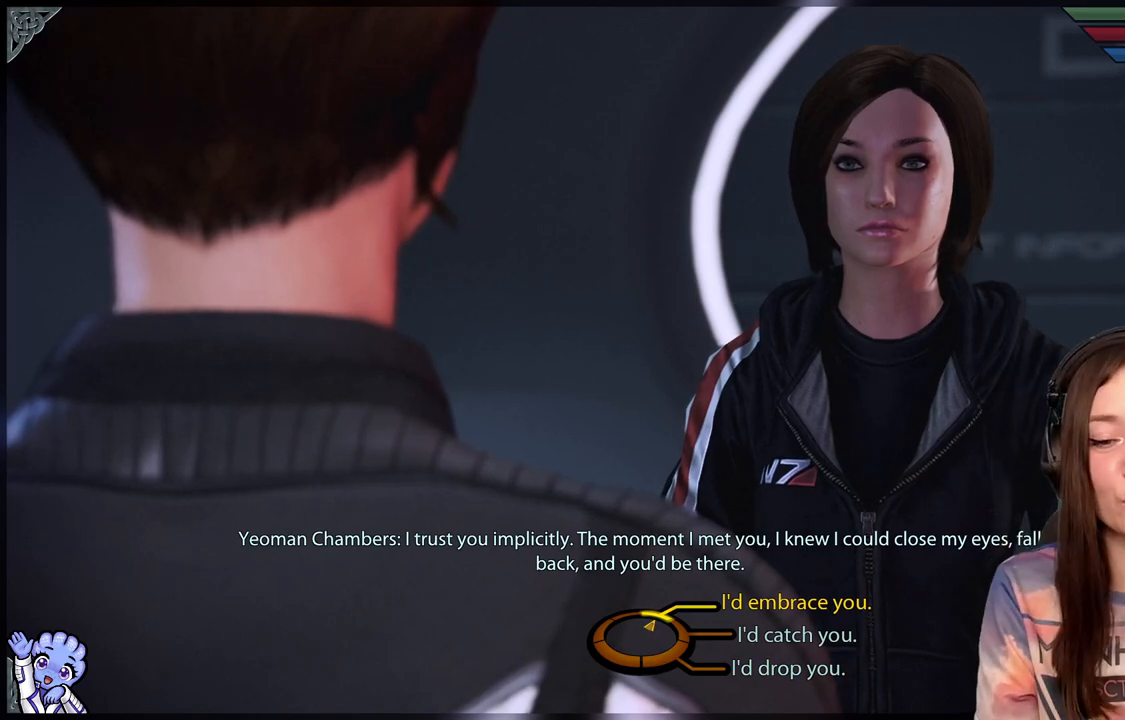
{"buttons": [], "left_stick": "up-right", "right_stick": "center", "events": []}
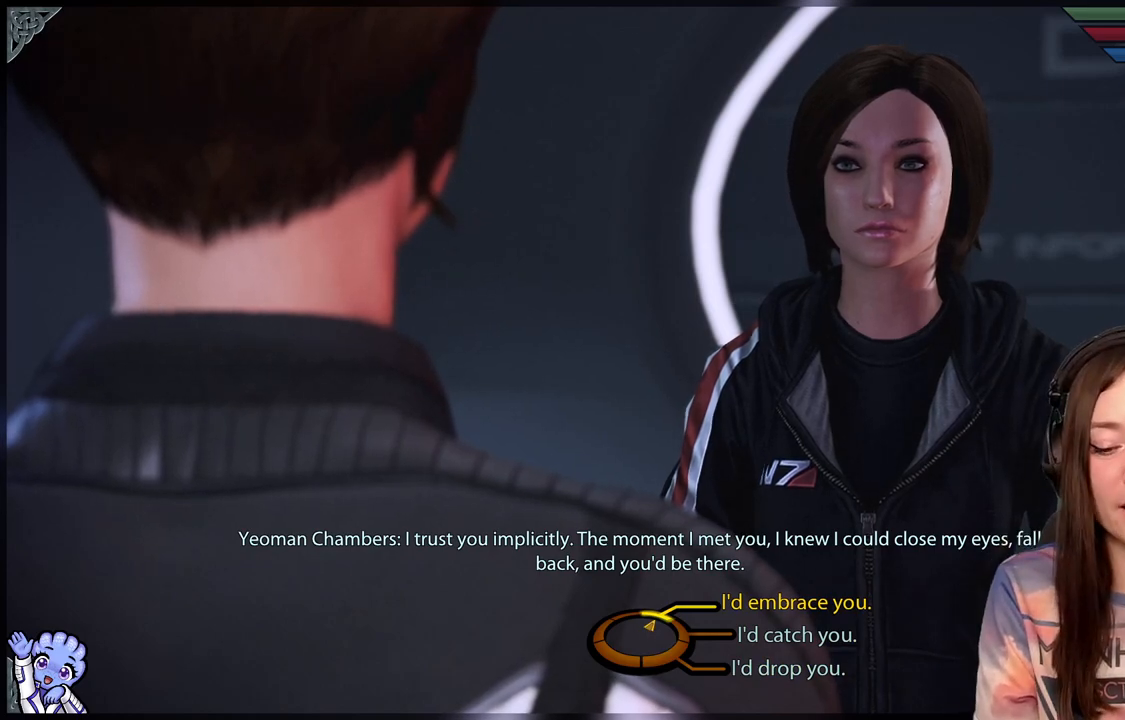
{"buttons": [], "left_stick": "up-right", "right_stick": "center", "events": []}
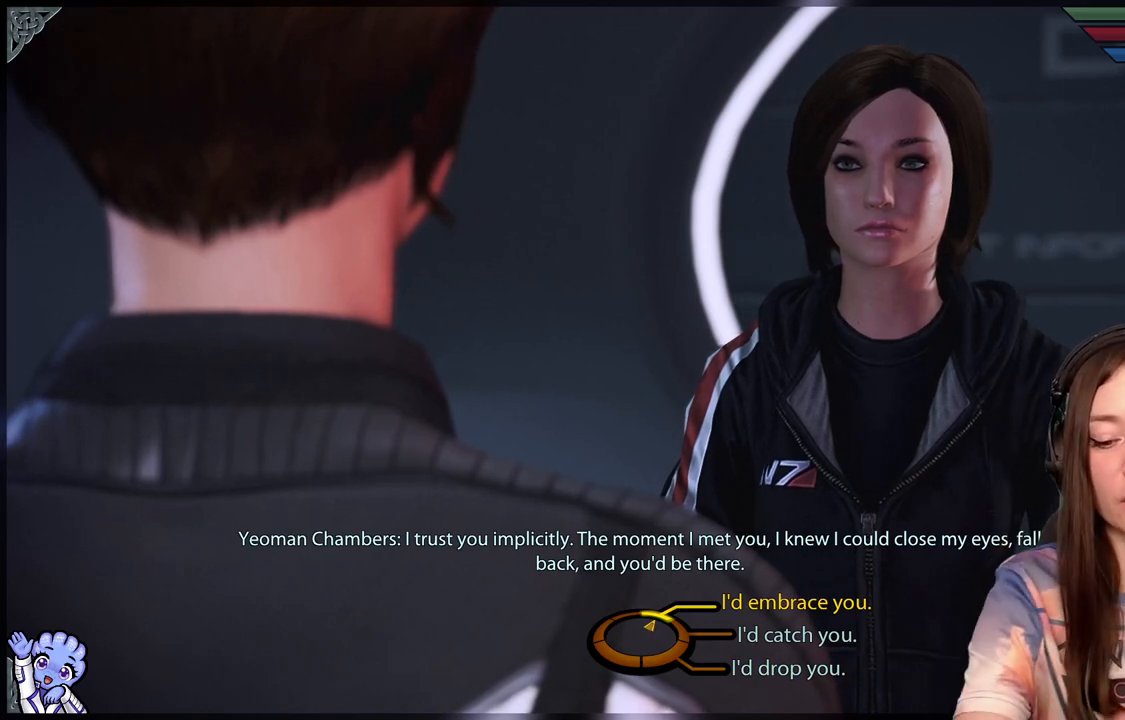
{"buttons": [], "left_stick": "up-right", "right_stick": "center", "events": []}
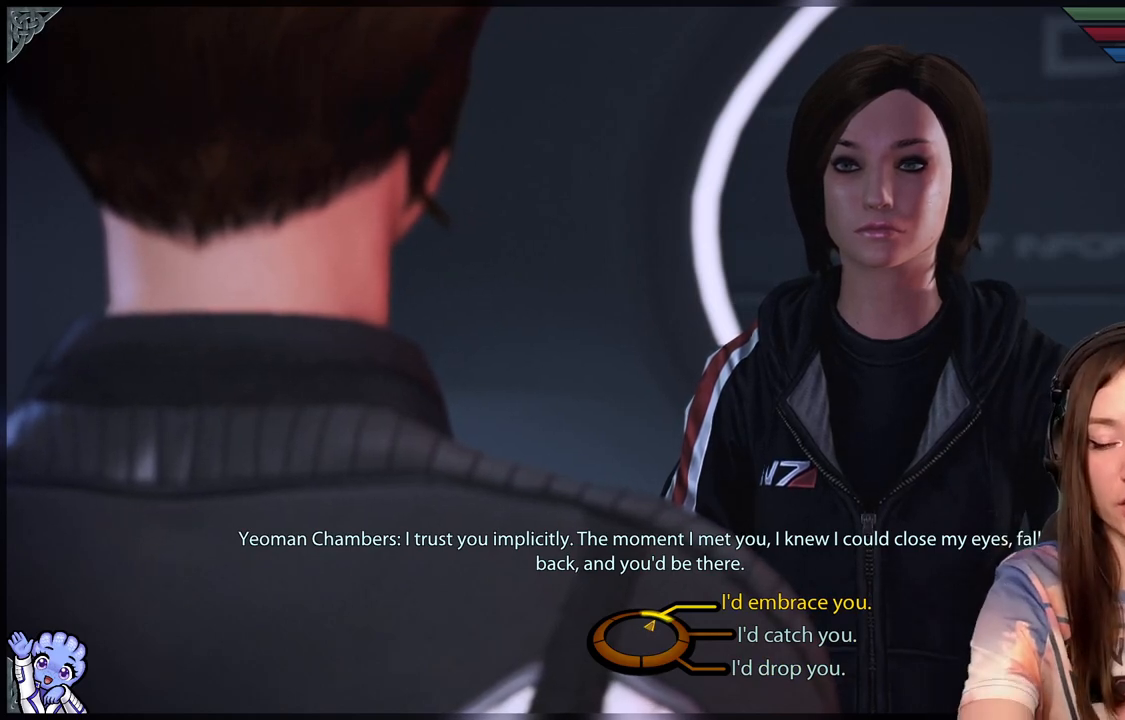
{"buttons": [], "left_stick": "up-right", "right_stick": "center", "events": []}
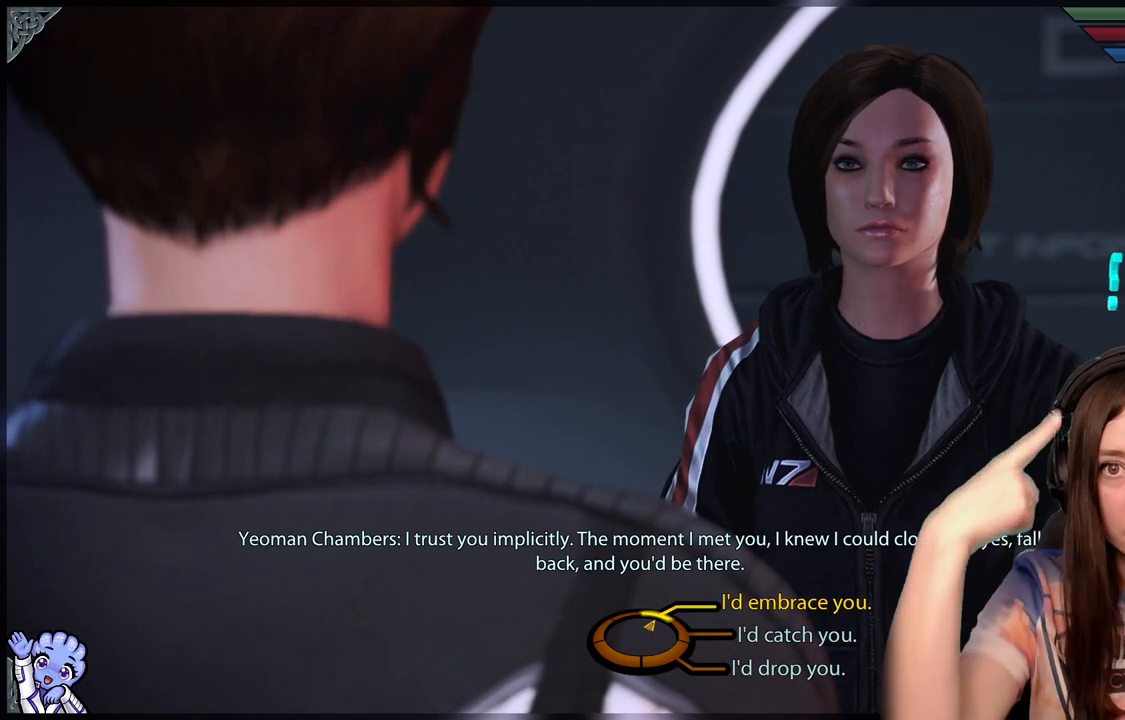
{"buttons": [], "left_stick": "up-right", "right_stick": "center", "events": []}
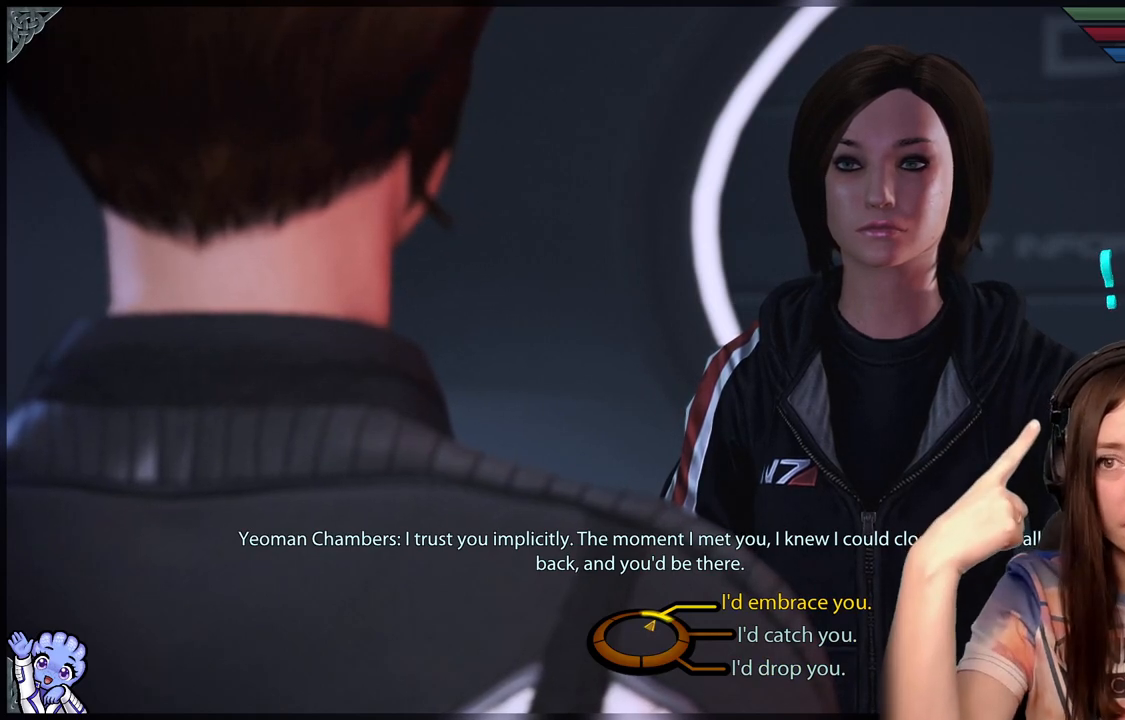
{"buttons": [], "left_stick": "up-right", "right_stick": "center", "events": []}